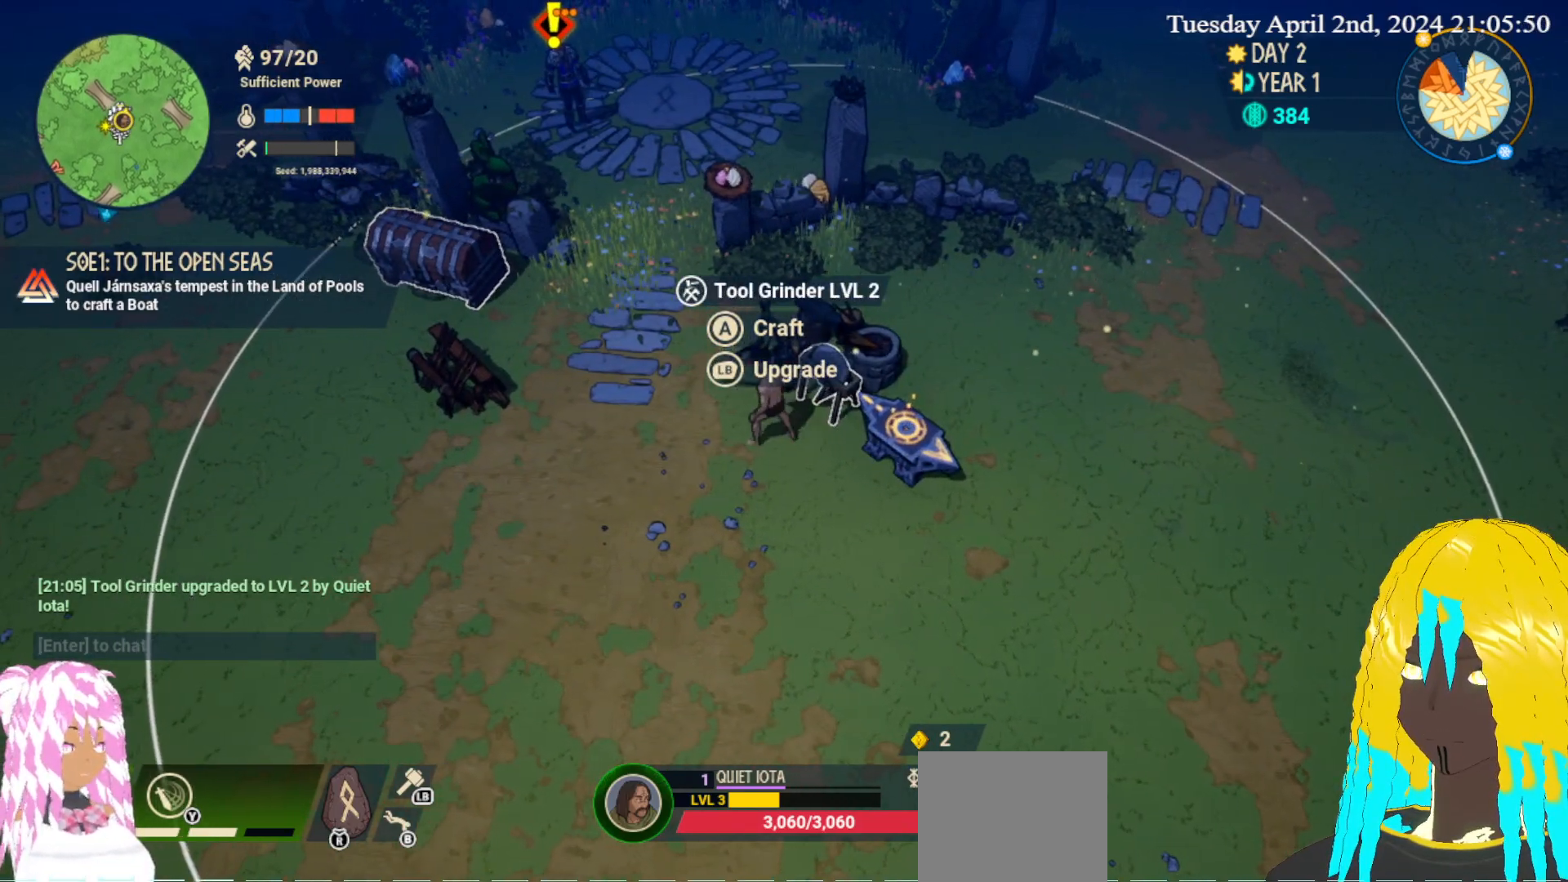
Gameplay with a controller (PlayStation layout); each line is a JSON object with the inputs held at the frame after it. "events" lists button and stick changes between this image and that frame as [ms after this image, input, new state], when the widget could be followed in between.
{"buttons": [], "left_stick": "center", "right_stick": "center", "events": [[133, "left_stick", "center"]]}
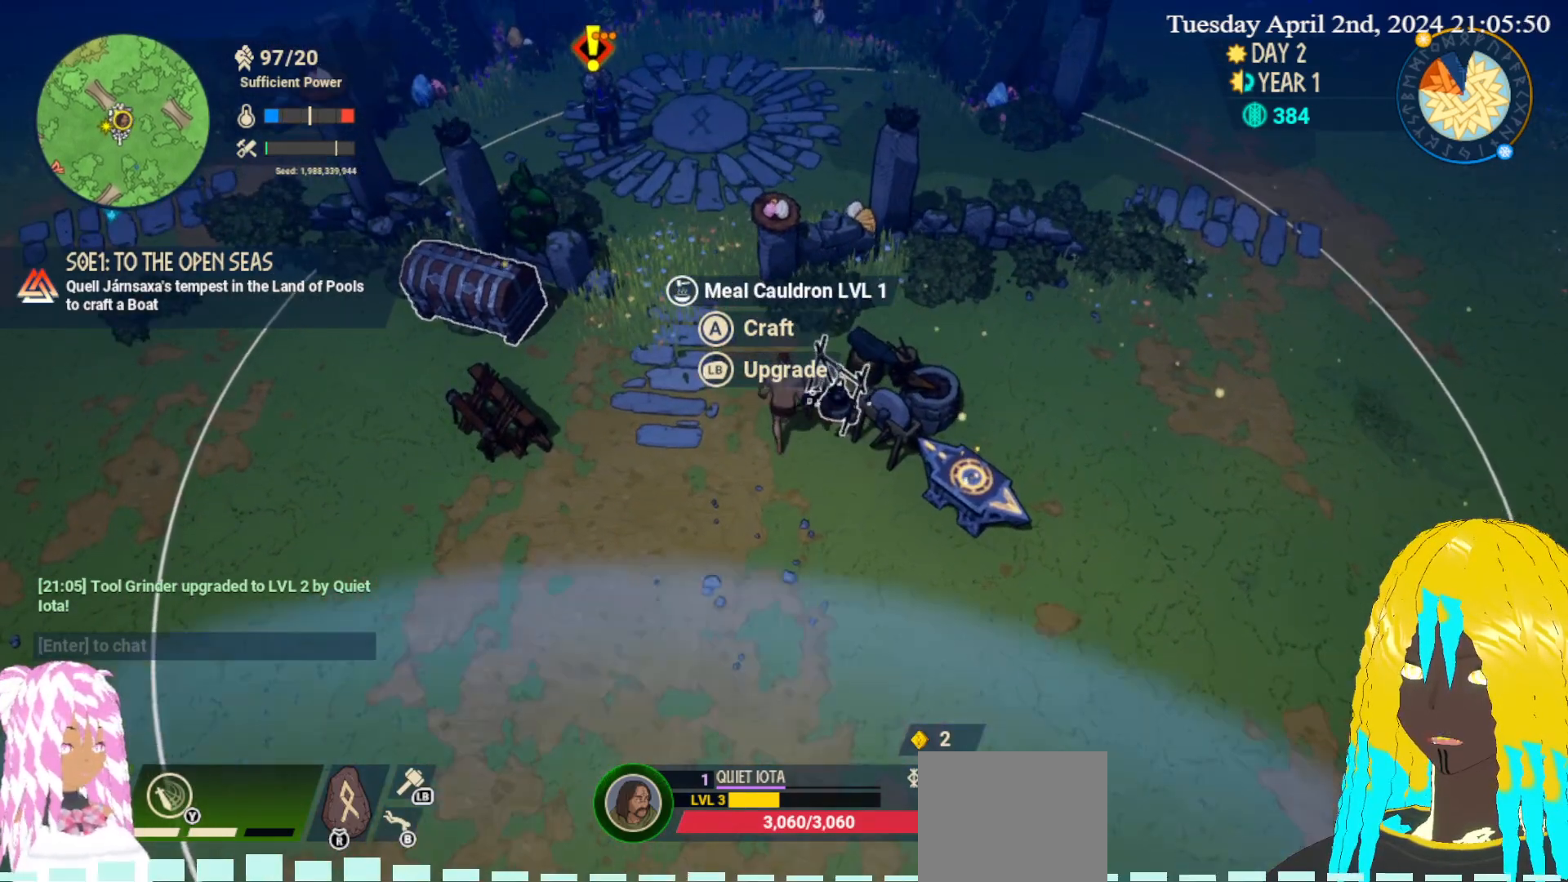
{"buttons": ["L1"], "left_stick": "center", "right_stick": "center", "events": [[467, "L1", "down"]]}
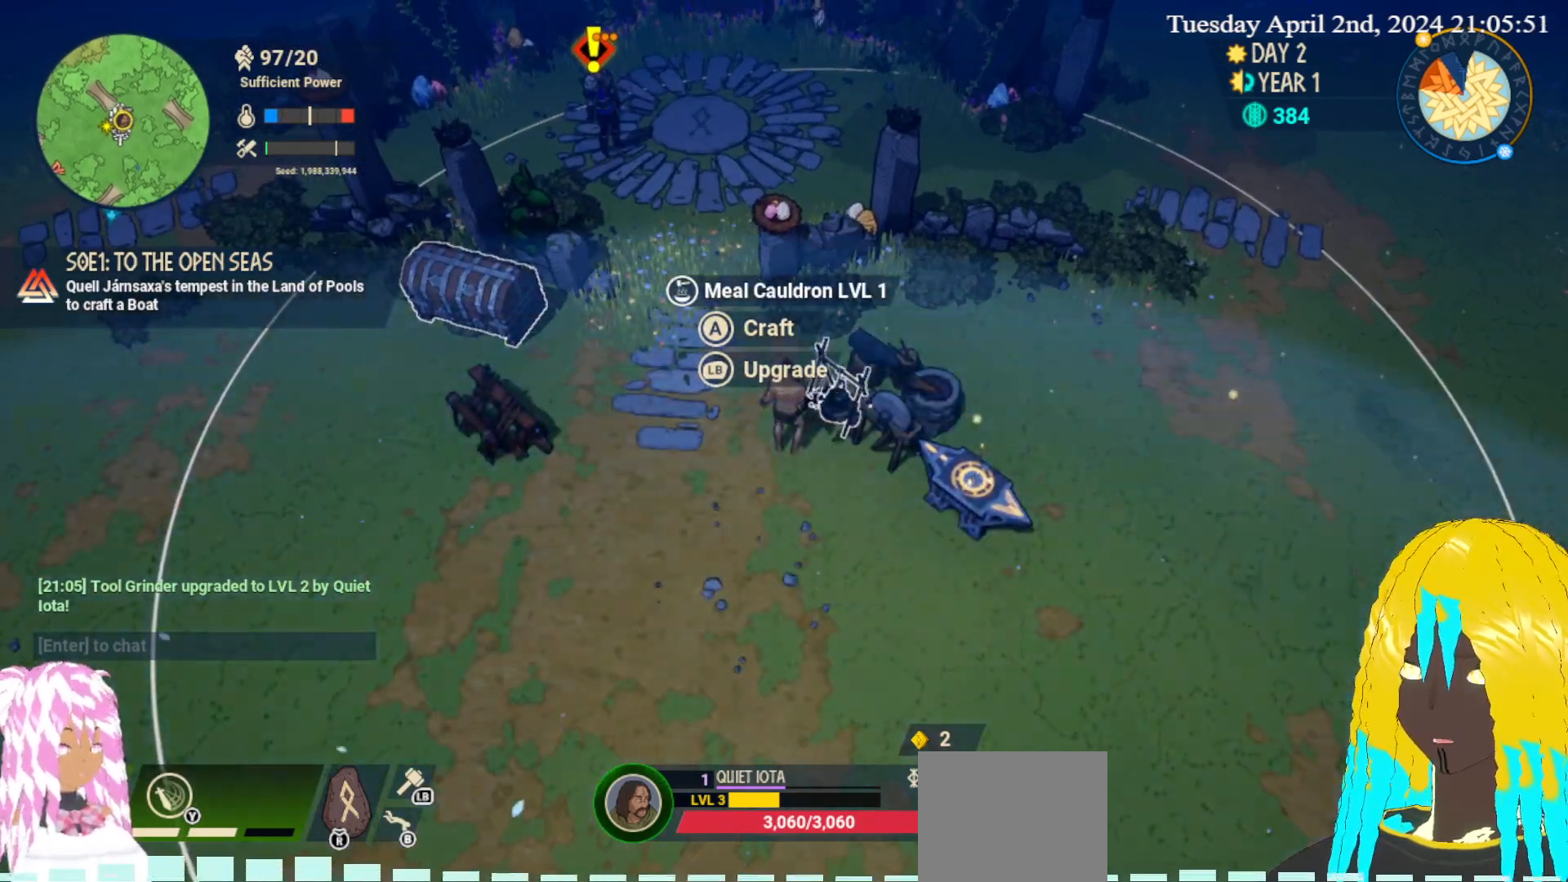
{"buttons": [], "left_stick": "center", "right_stick": "center"}
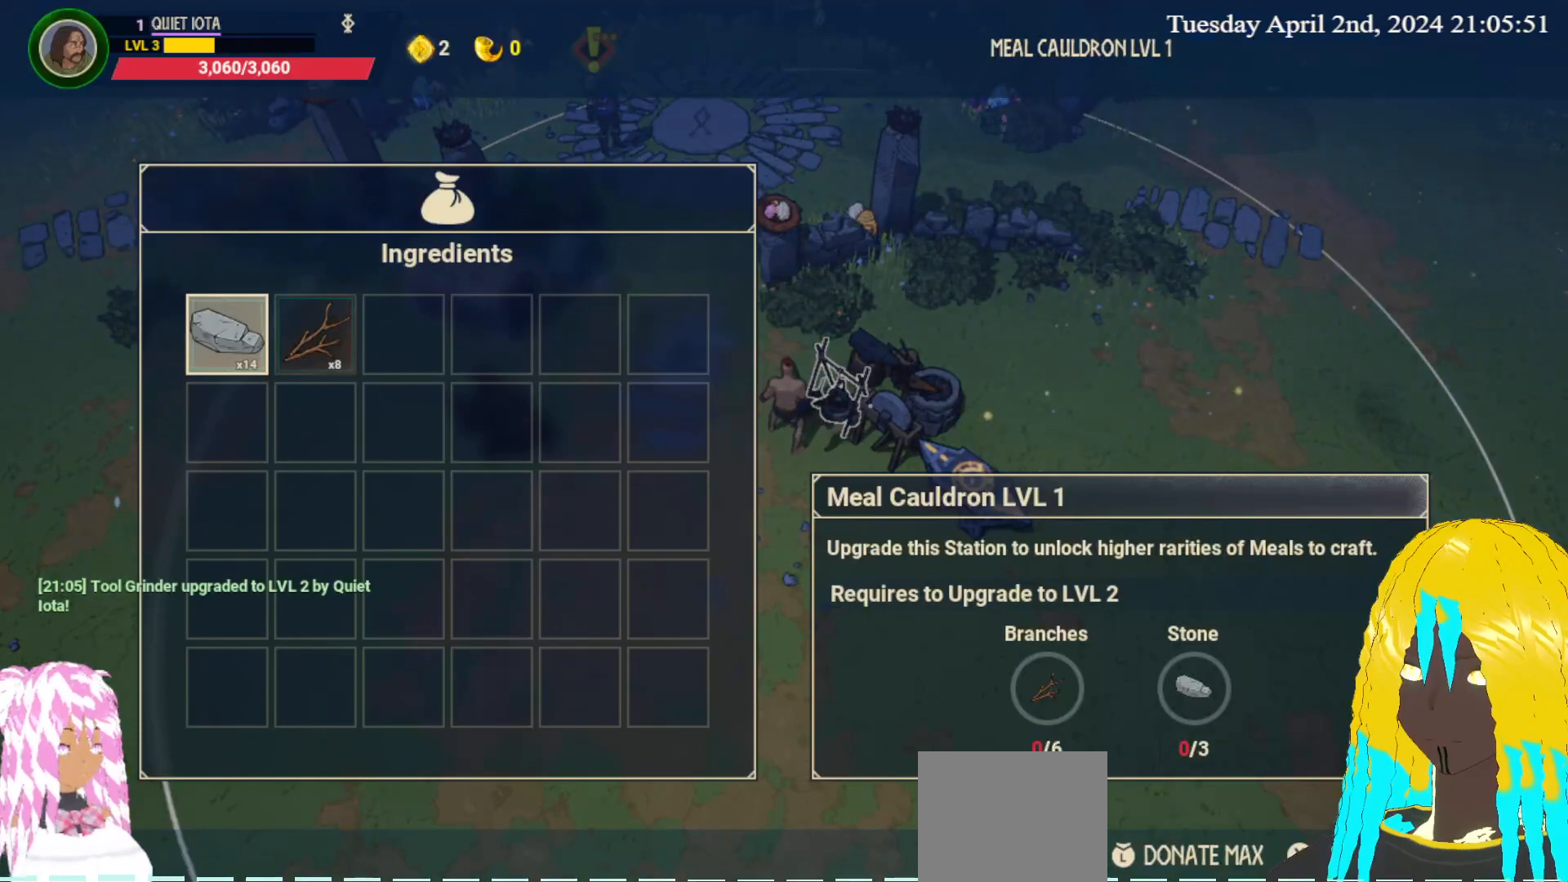
{"buttons": [], "left_stick": "center", "right_stick": "center", "events": []}
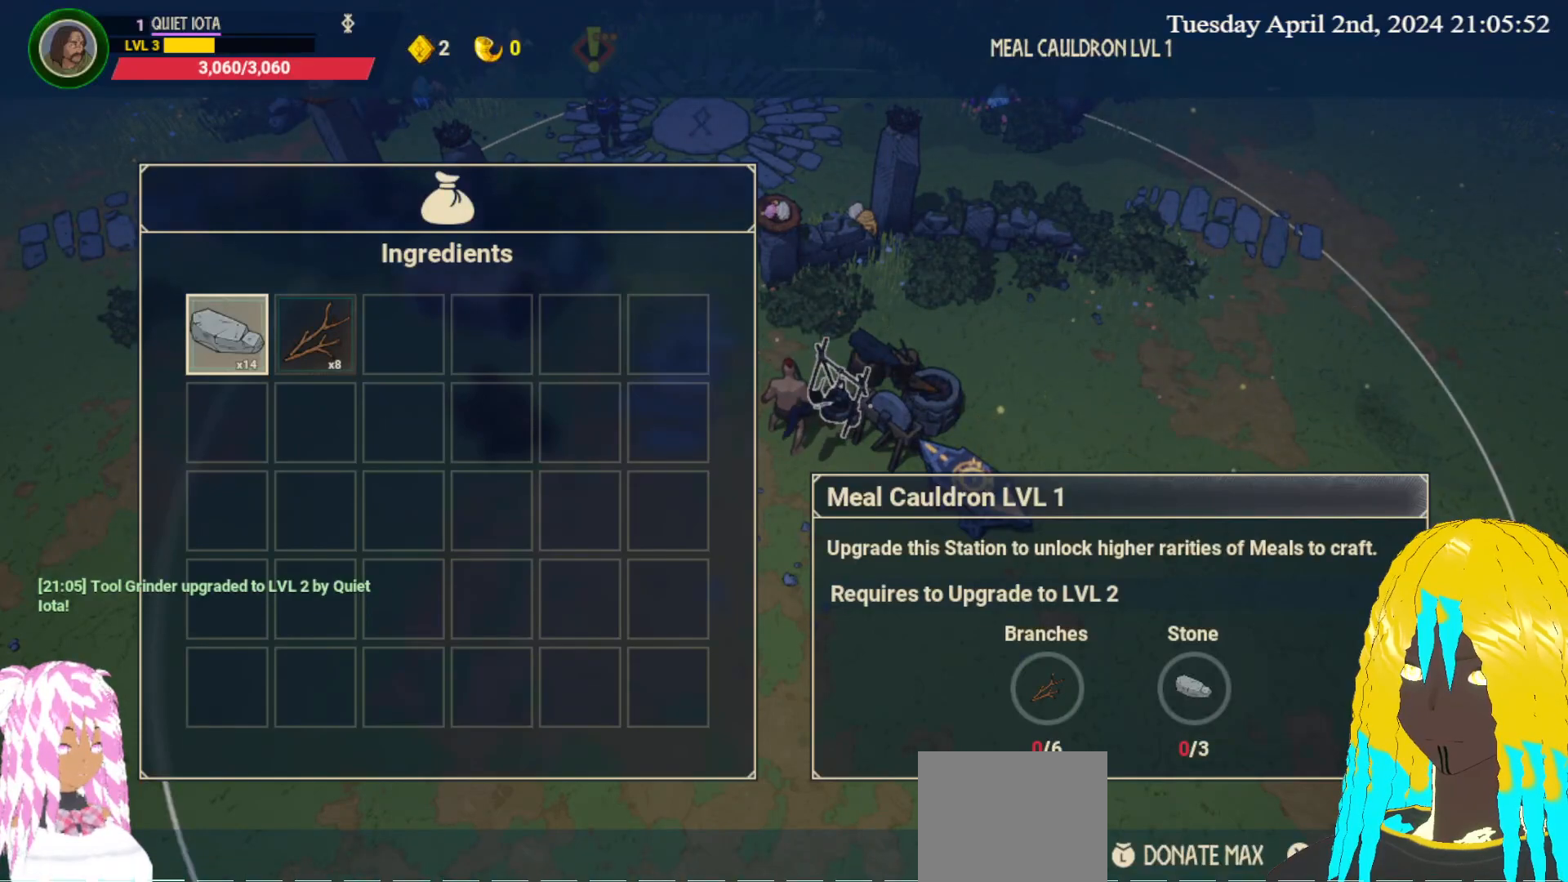
{"buttons": [], "left_stick": "center", "right_stick": "center", "events": []}
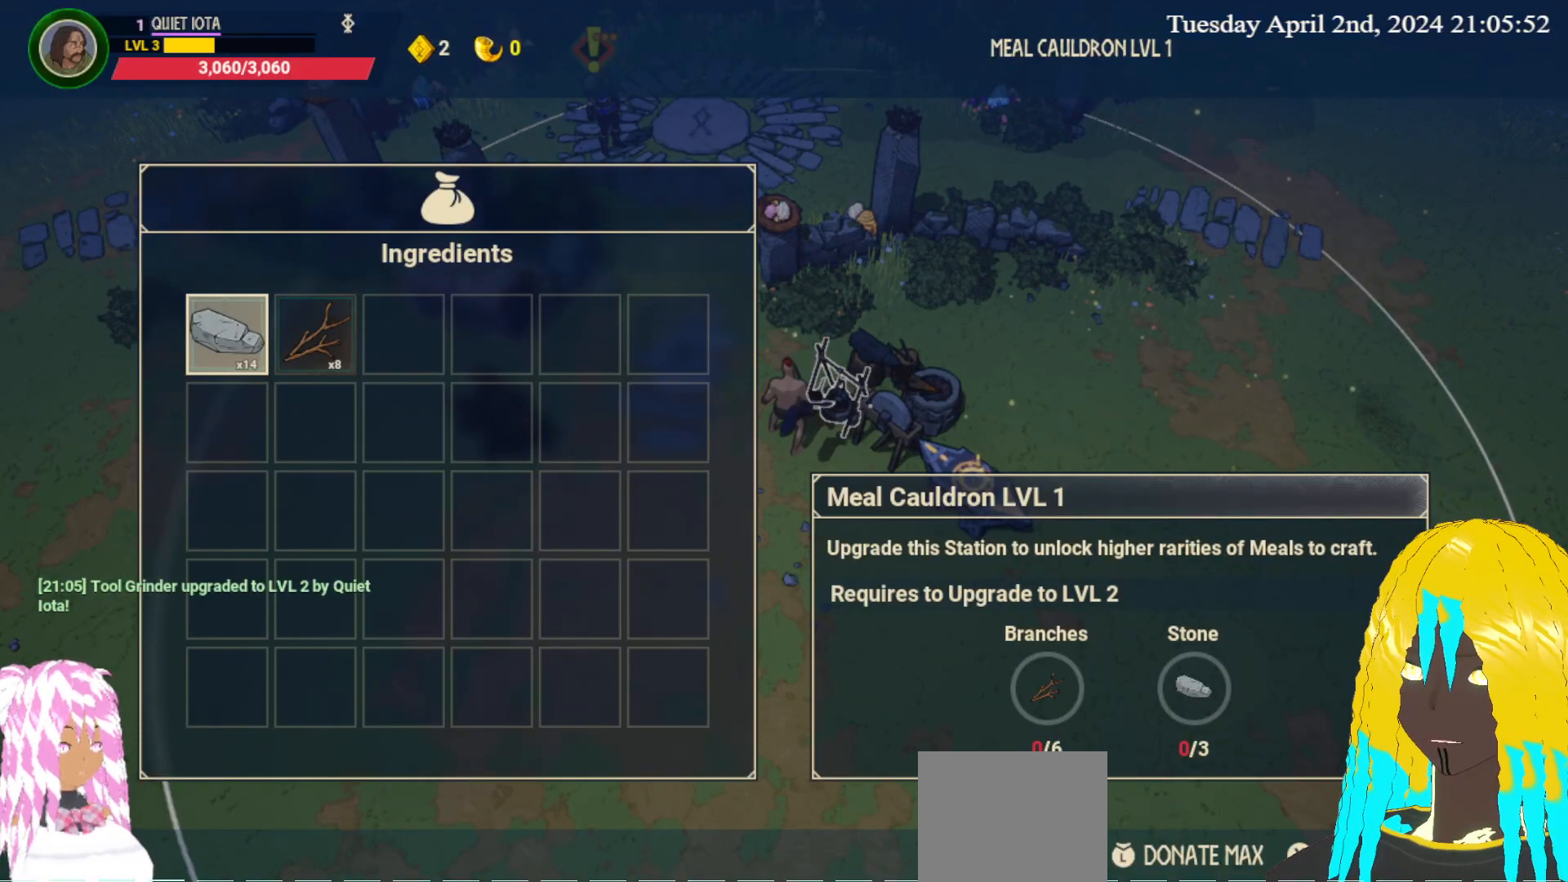
{"buttons": [], "left_stick": "center", "right_stick": "center", "events": [[100, "left_stick", "right"], [233, "left_stick", "center"]]}
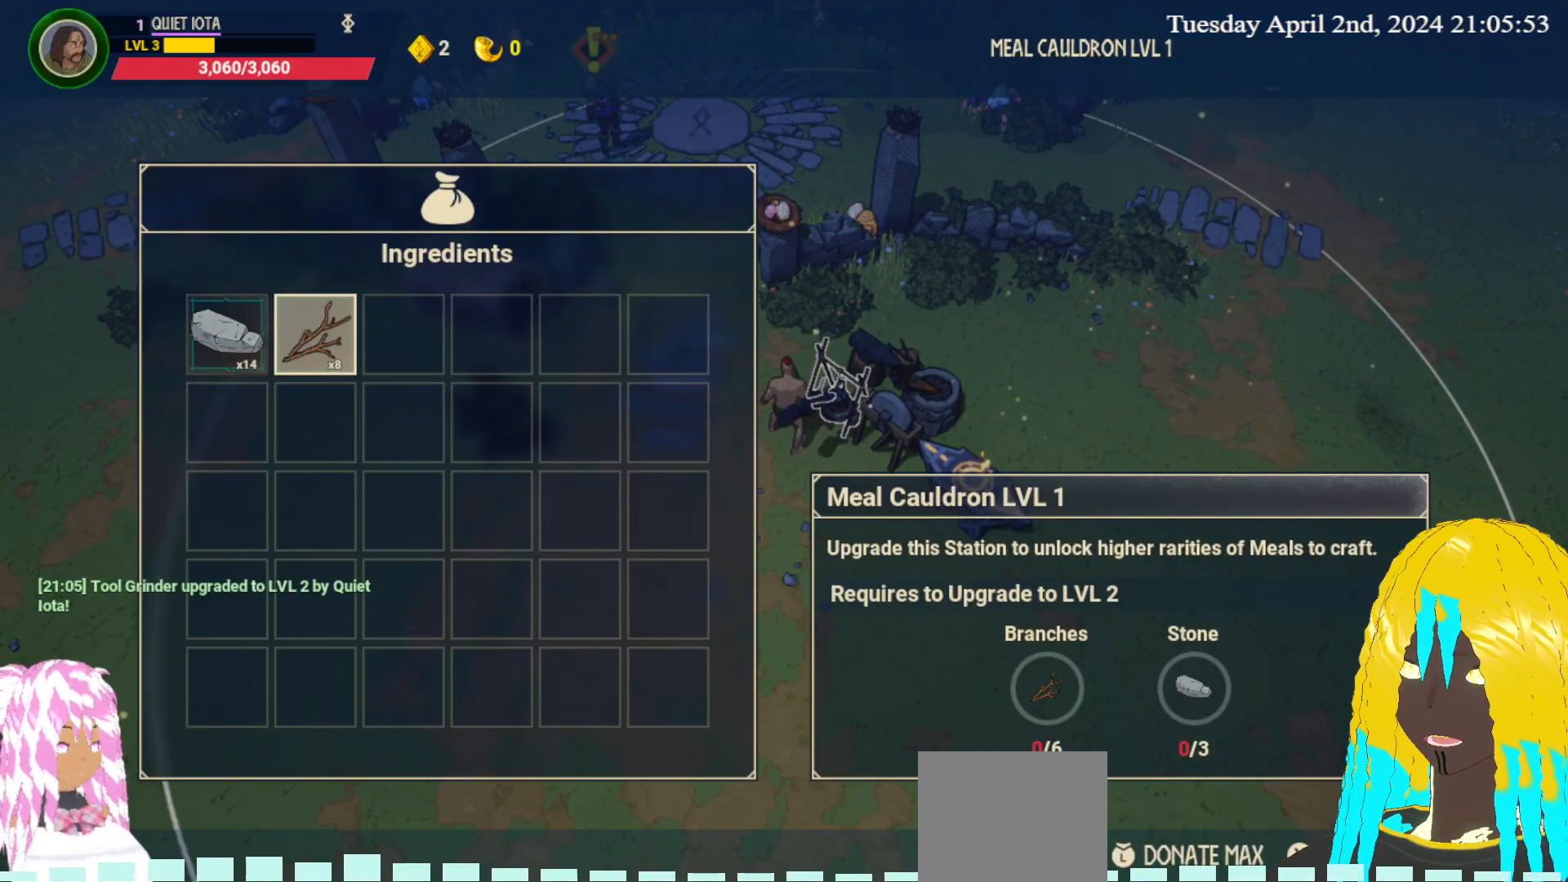
{"buttons": [], "left_stick": "center", "right_stick": "center", "events": []}
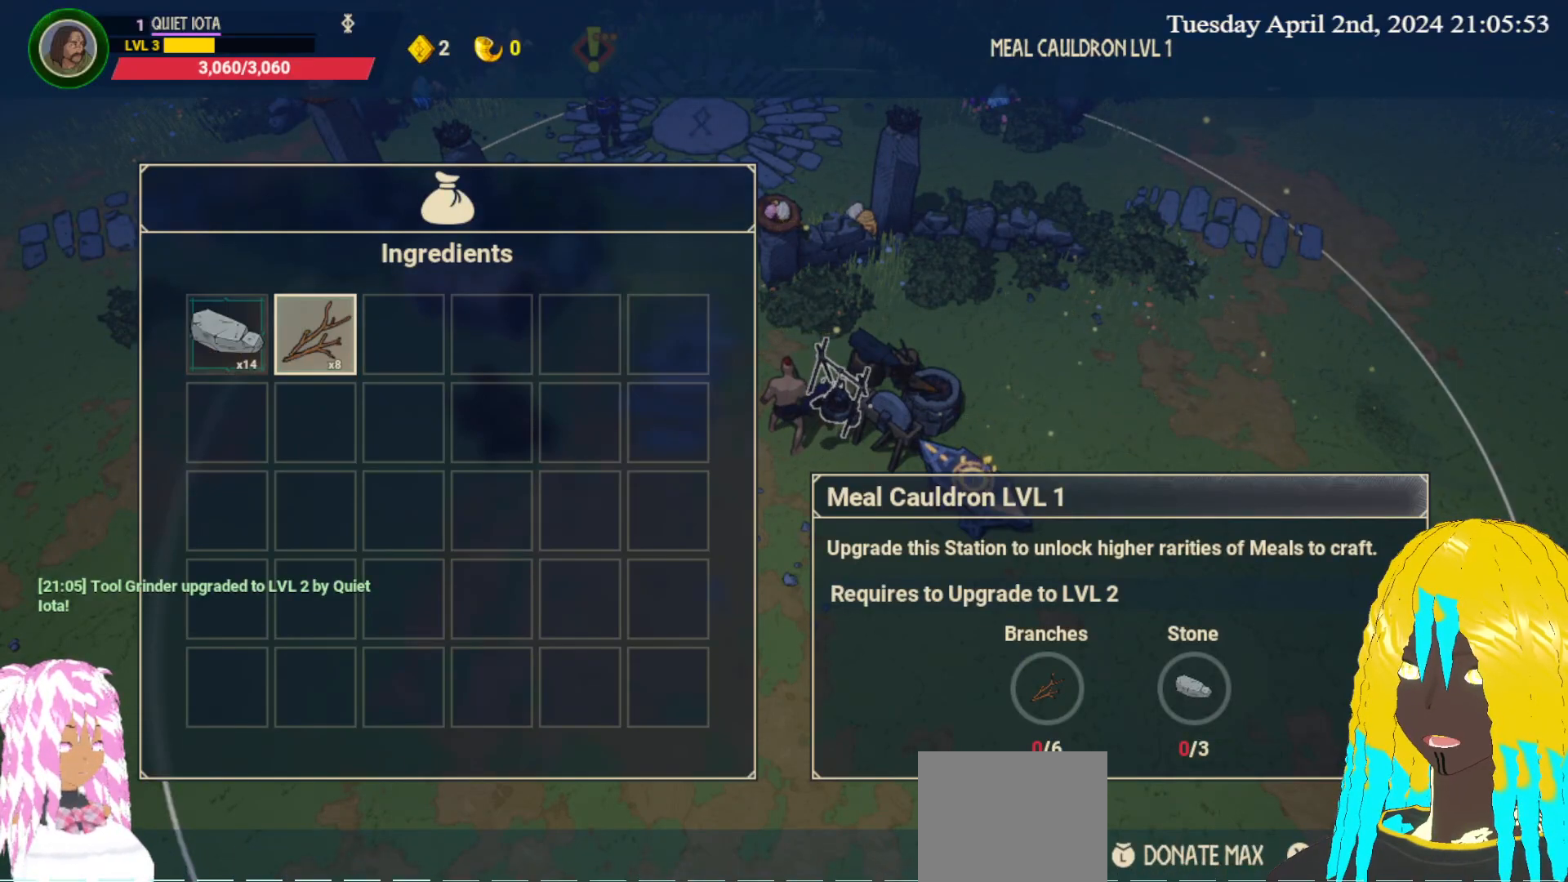
{"buttons": ["CROSS"], "left_stick": "center", "right_stick": "center", "events": [[433, "CROSS", "down"]]}
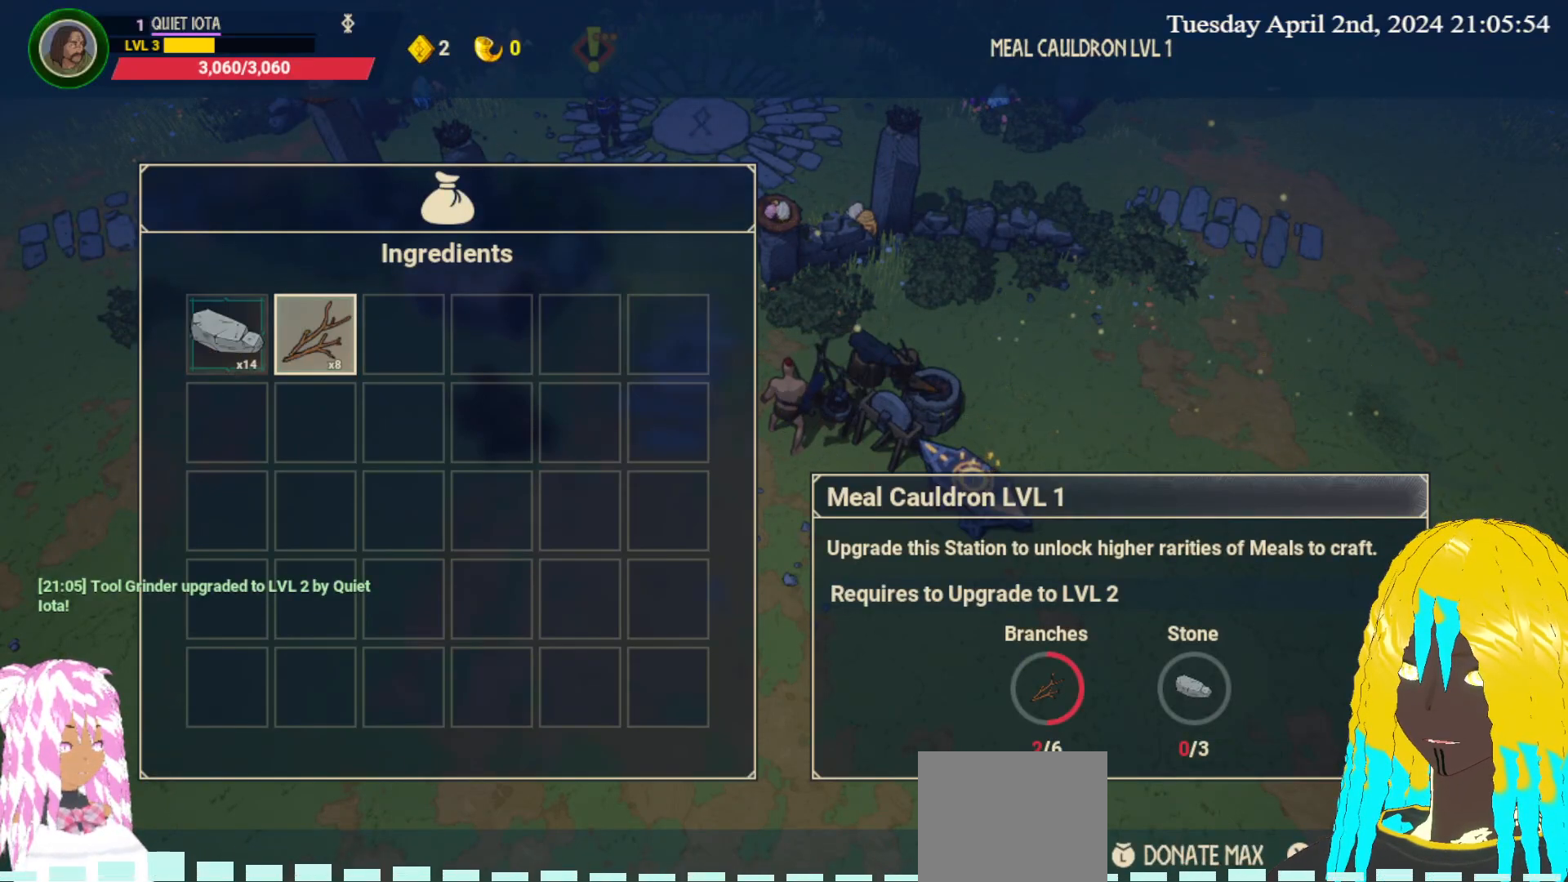
{"buttons": [], "left_stick": "center", "right_stick": "center", "events": [[433, "CROSS", "up"]]}
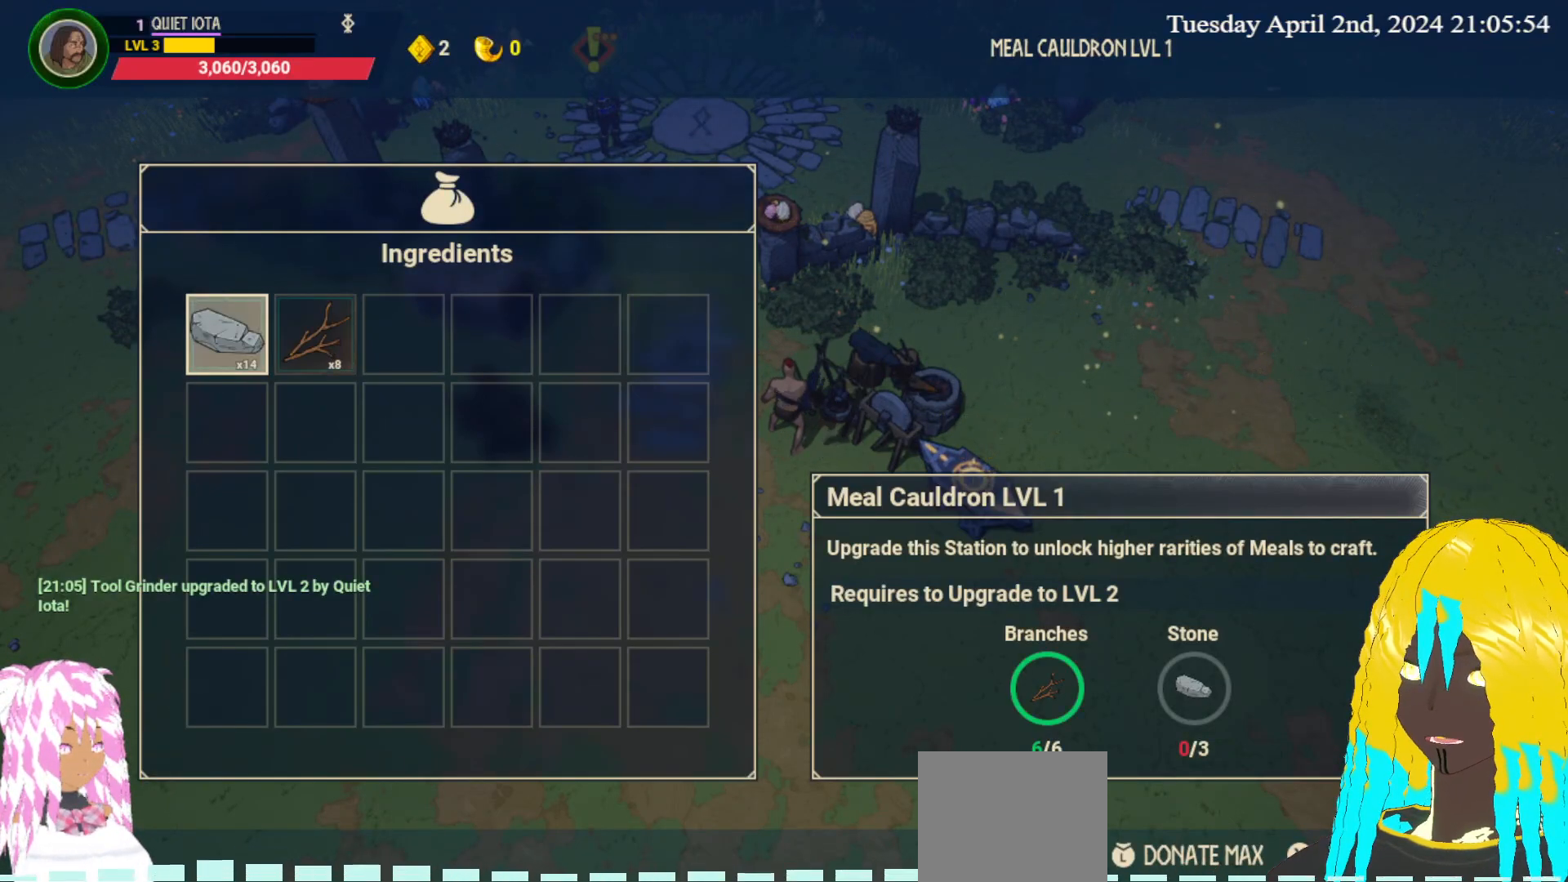
{"buttons": [], "left_stick": "center", "right_stick": "center", "events": [[267, "left_stick", "left"], [400, "left_stick", "center"]]}
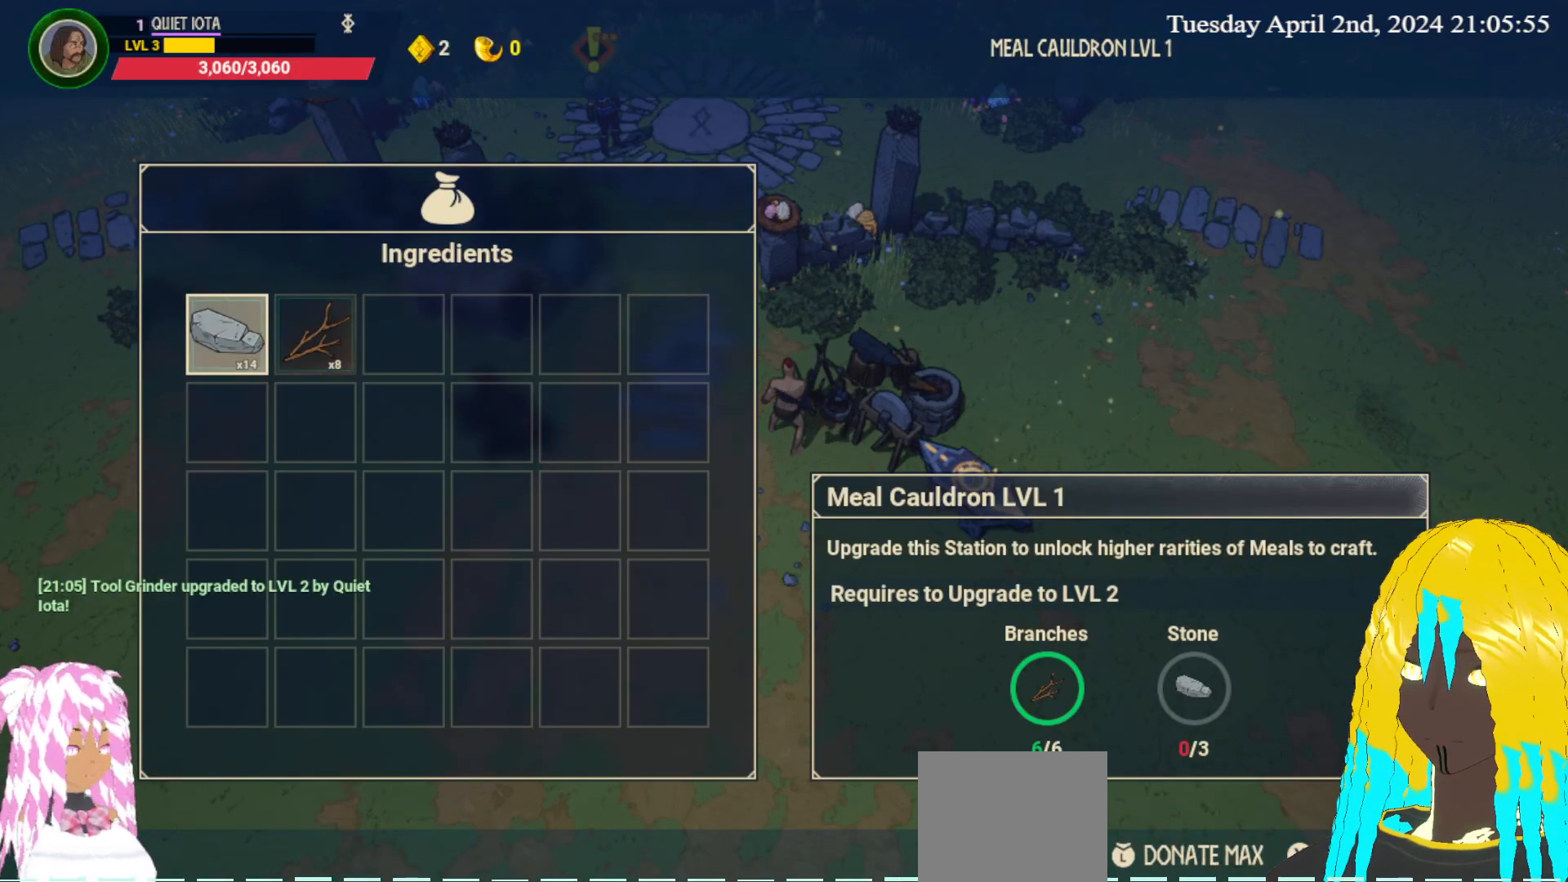
{"buttons": [], "left_stick": "center", "right_stick": "center", "events": []}
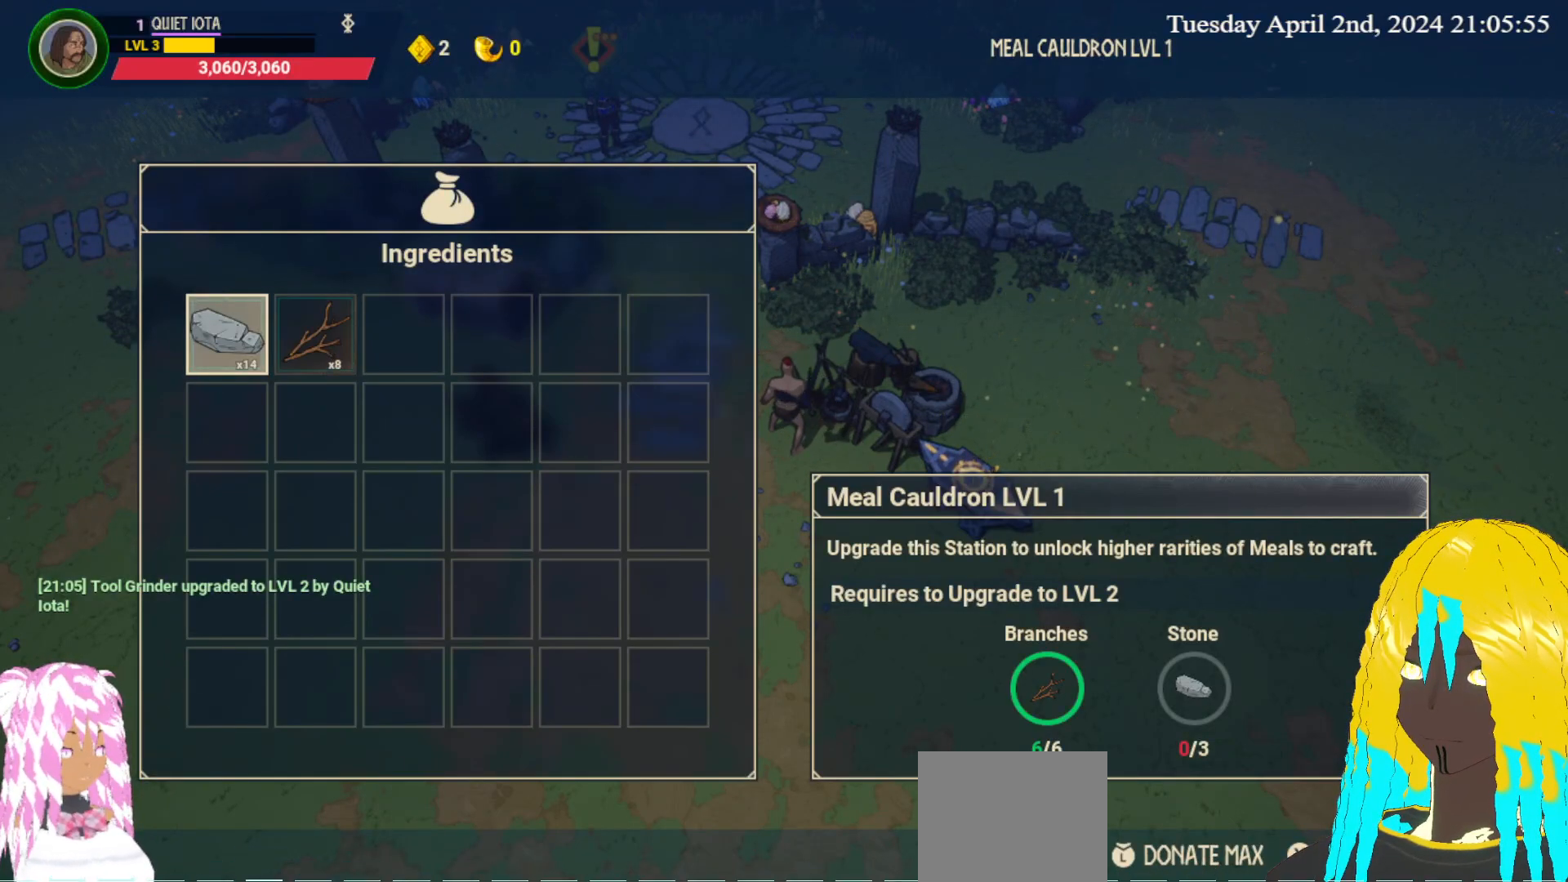
{"buttons": ["CROSS"], "left_stick": "center", "right_stick": "center", "events": [[33, "CROSS", "down"]]}
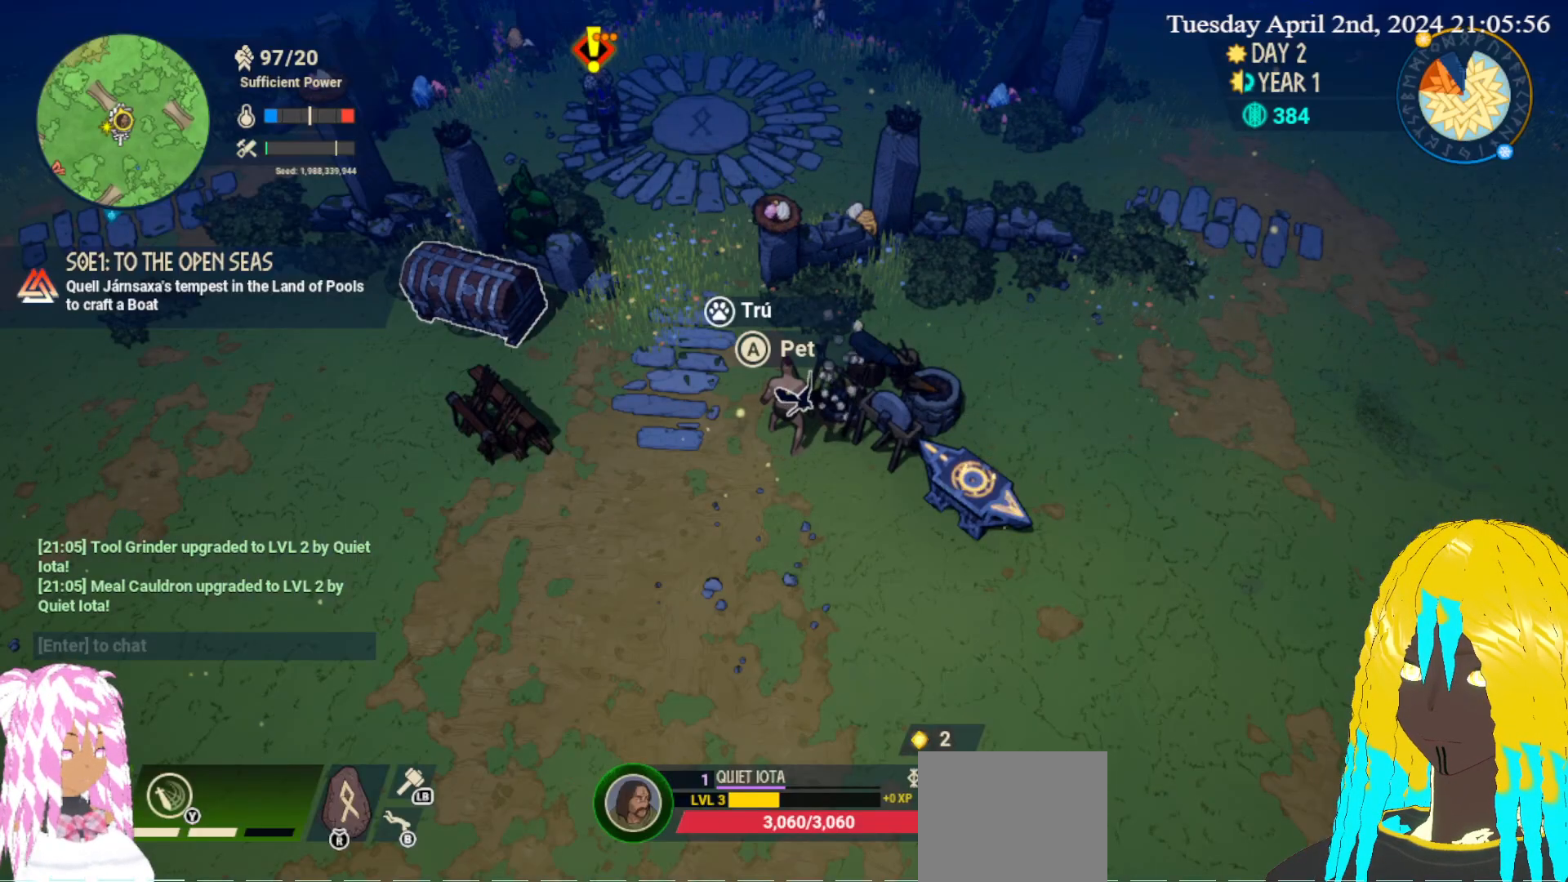
{"buttons": [], "left_stick": "center", "right_stick": "center", "events": [[167, "CROSS", "up"]]}
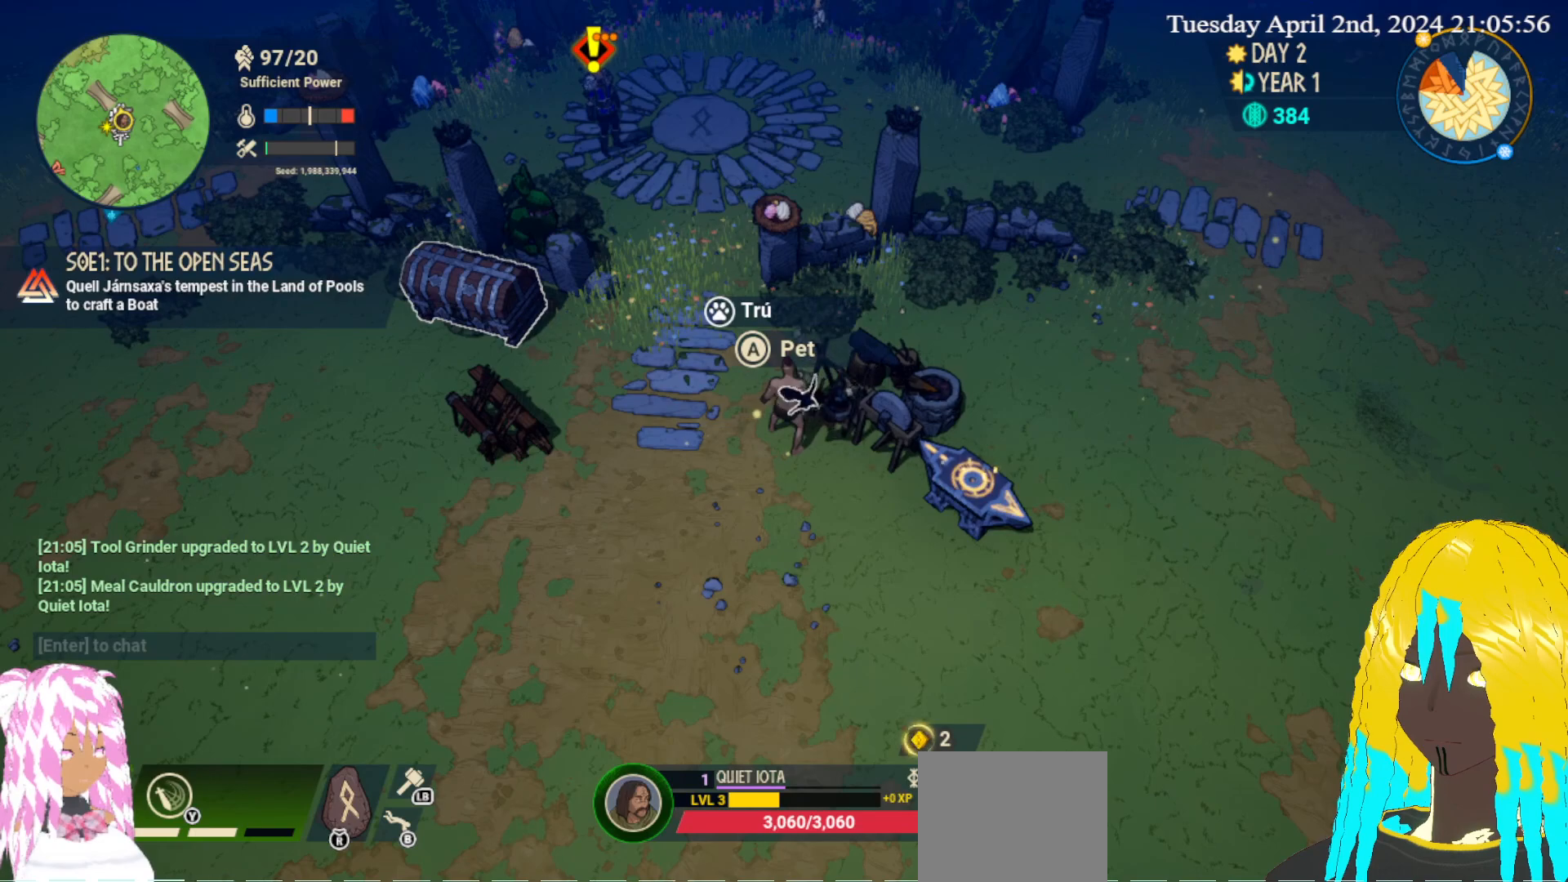
{"buttons": [], "left_stick": "center", "right_stick": "center", "events": [[33, "left_stick", "down-left"], [367, "left_stick", "up-left"], [500, "left_stick", "center"]]}
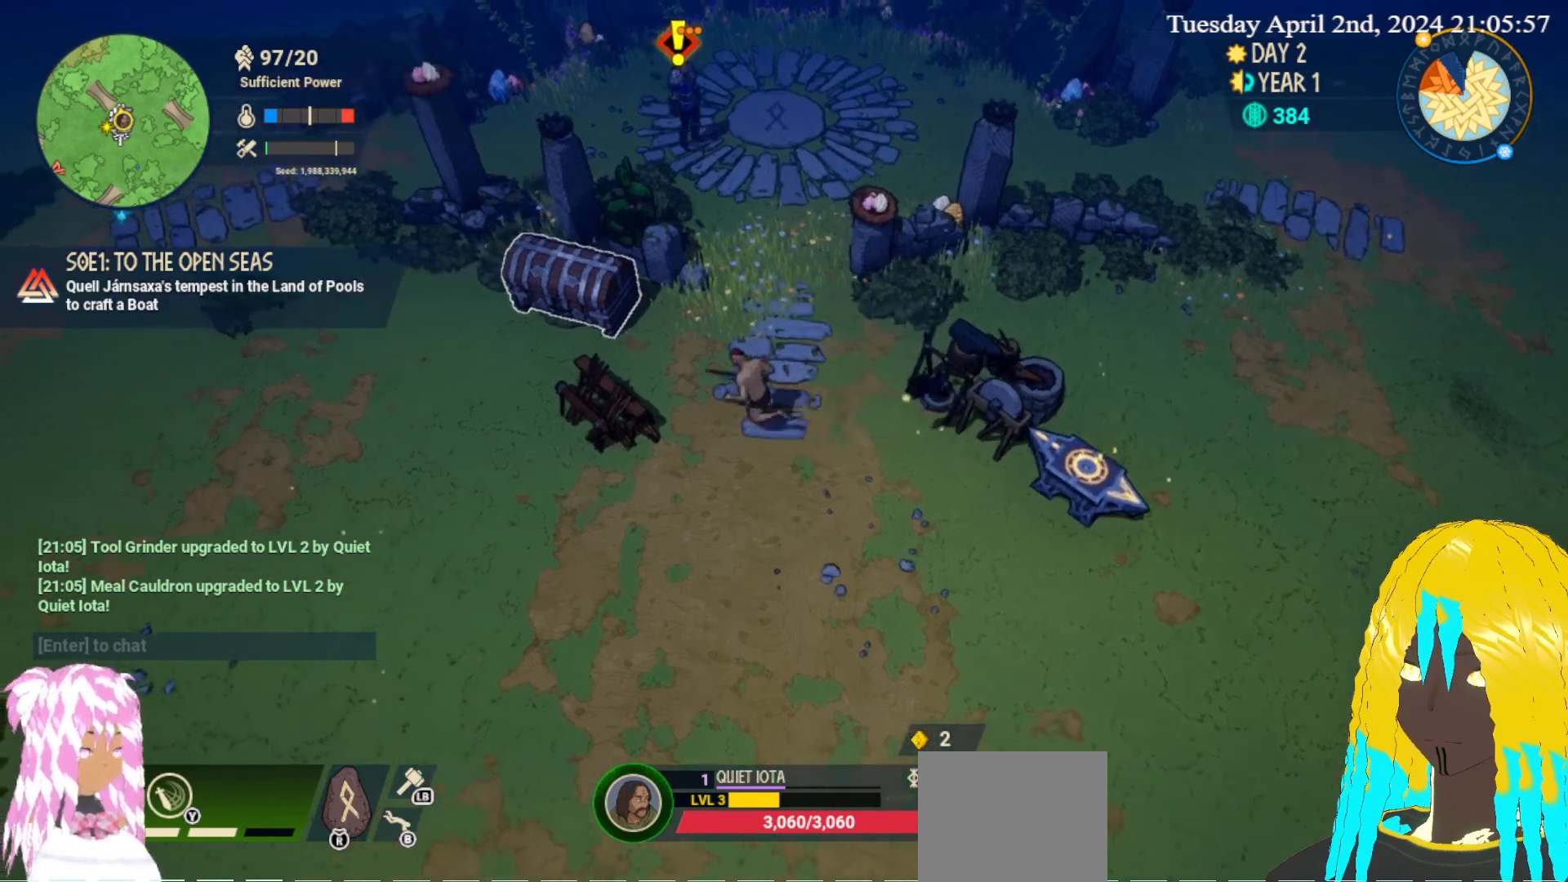
{"buttons": ["L1"], "left_stick": "center", "right_stick": "center", "events": [[367, "L1", "down"]]}